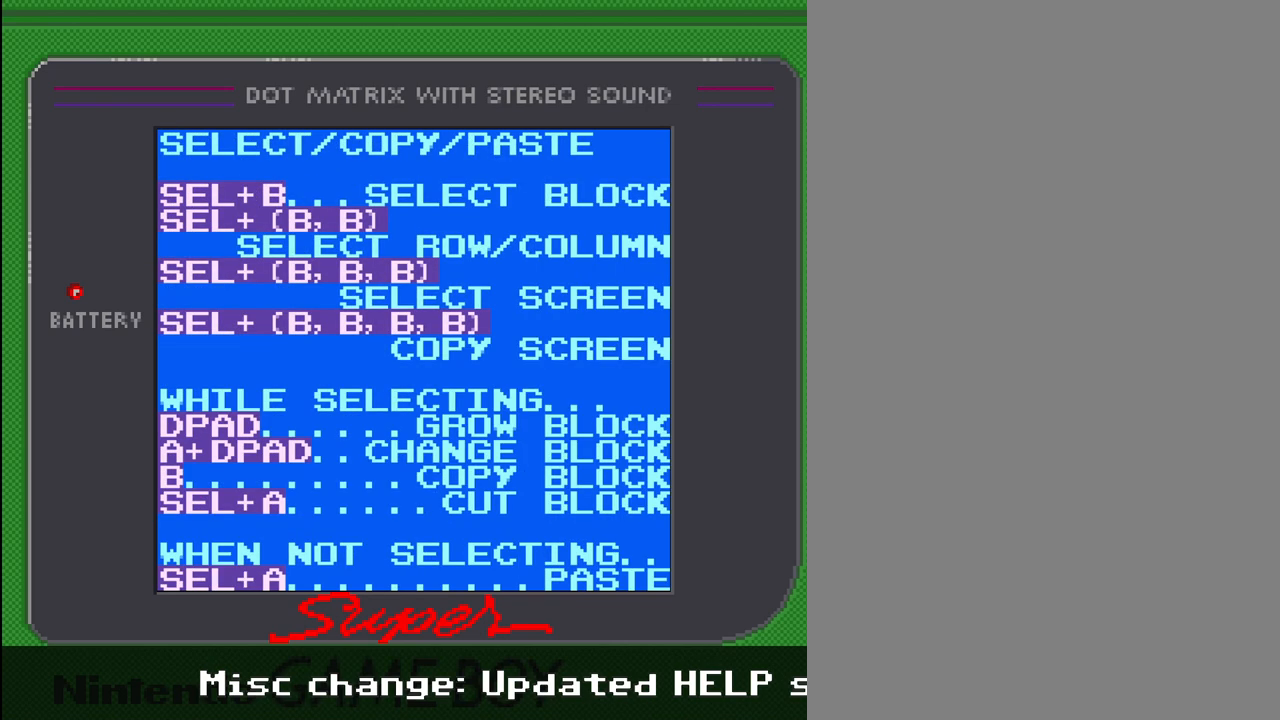
Gameplay with a controller (Nintendo layout); each line is a JSON object with the inputs held at the frame after it. "events" lists button and stick changes between this image and that frame as [ms after this image, input, new state], when the widget could be followed in between. Not read: L3 R3.
{"buttons": [], "events": []}
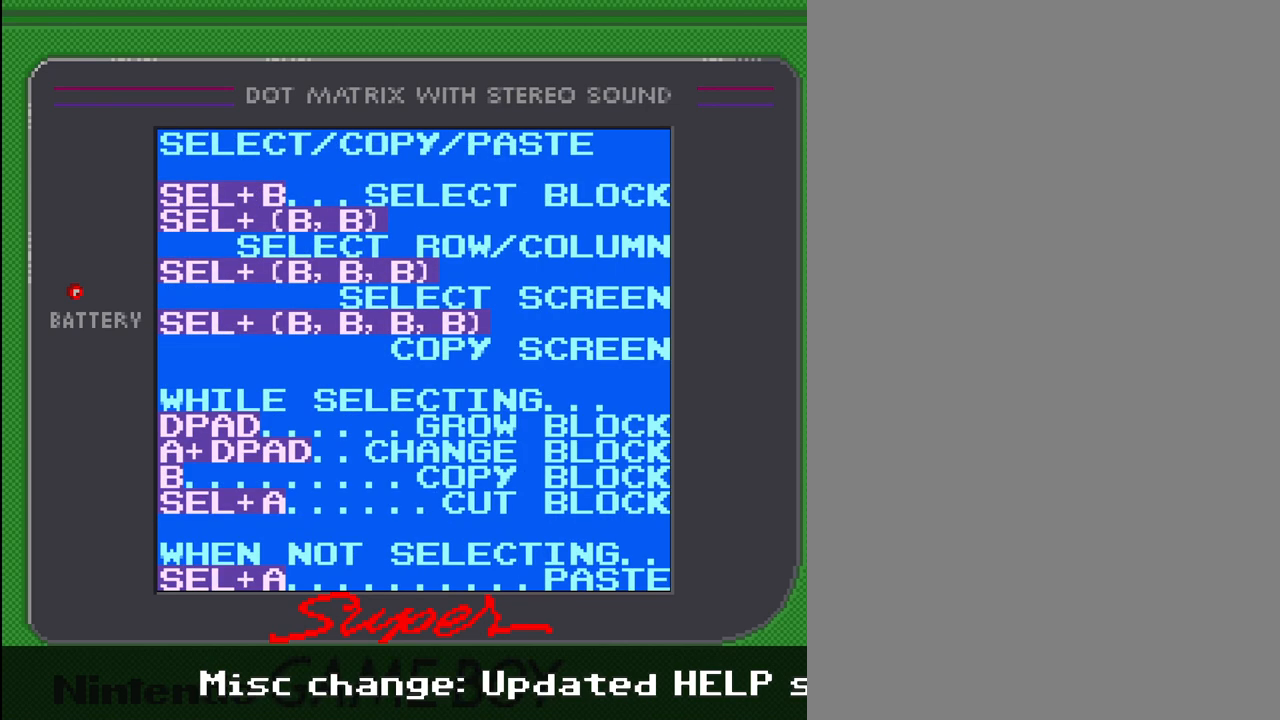
{"buttons": [], "events": []}
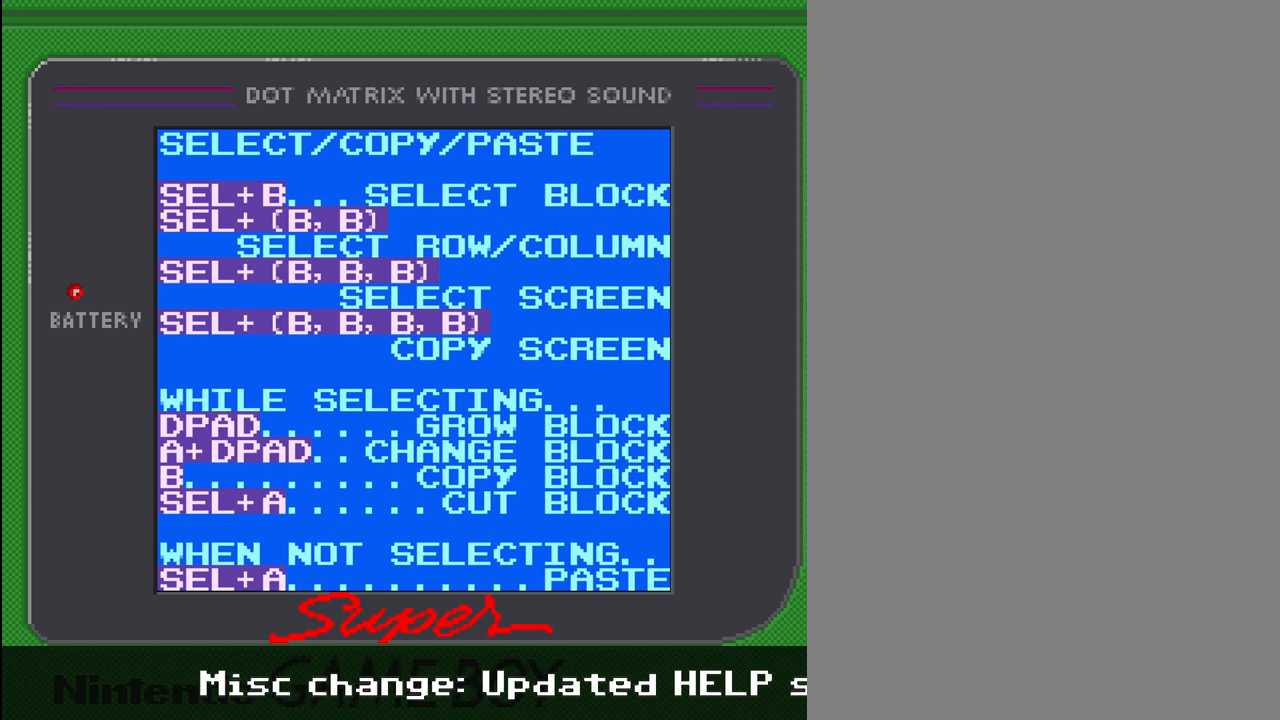
{"buttons": [], "events": []}
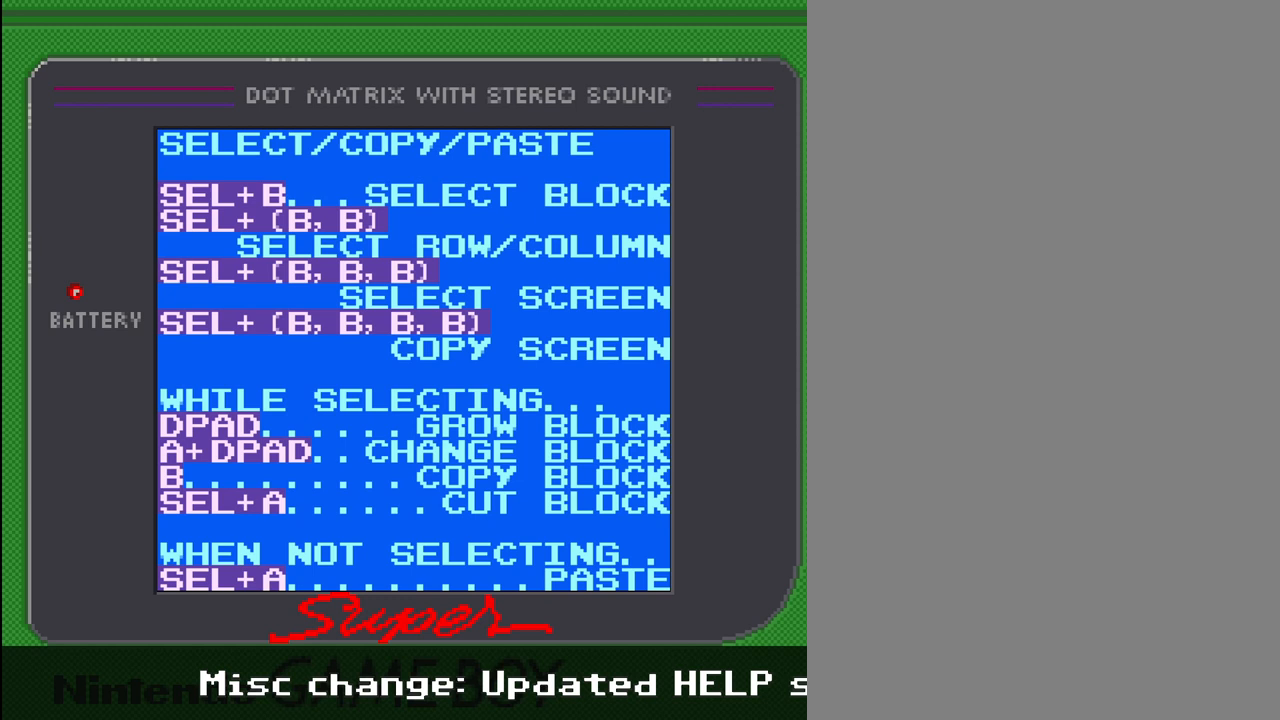
{"buttons": [], "events": [[167, "B", "down"], [333, "B", "up"]]}
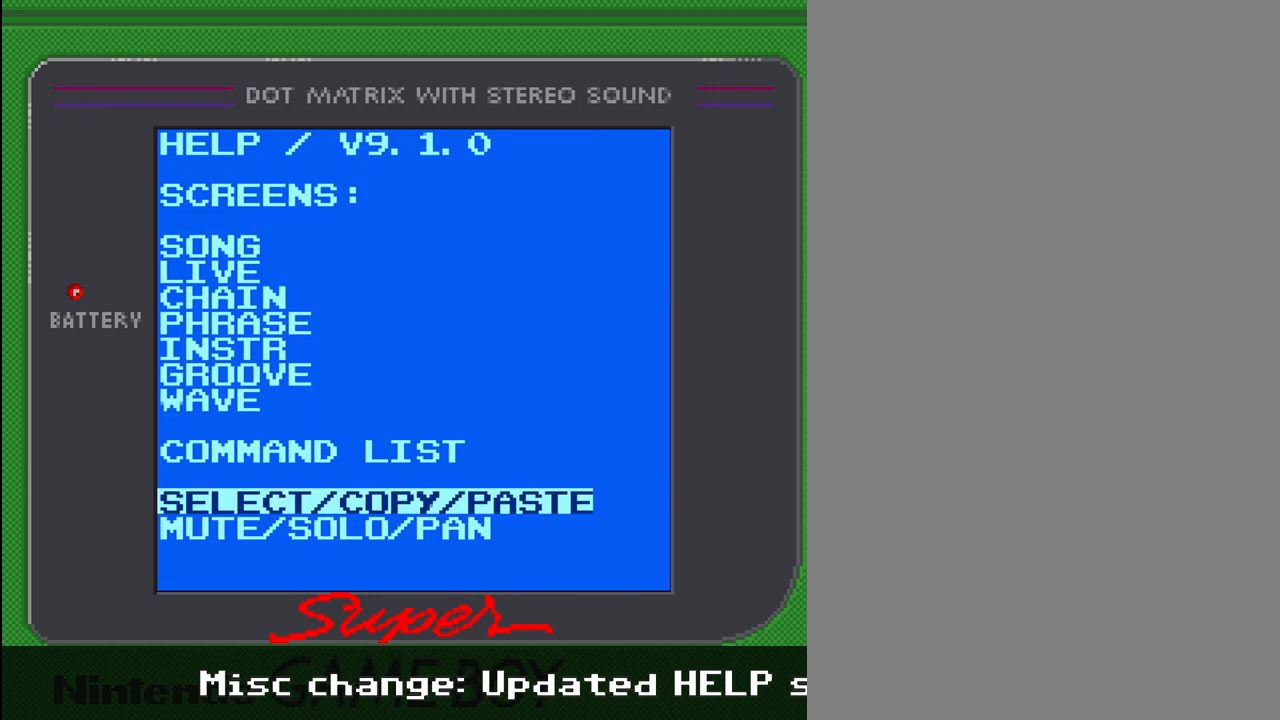
{"buttons": [], "events": []}
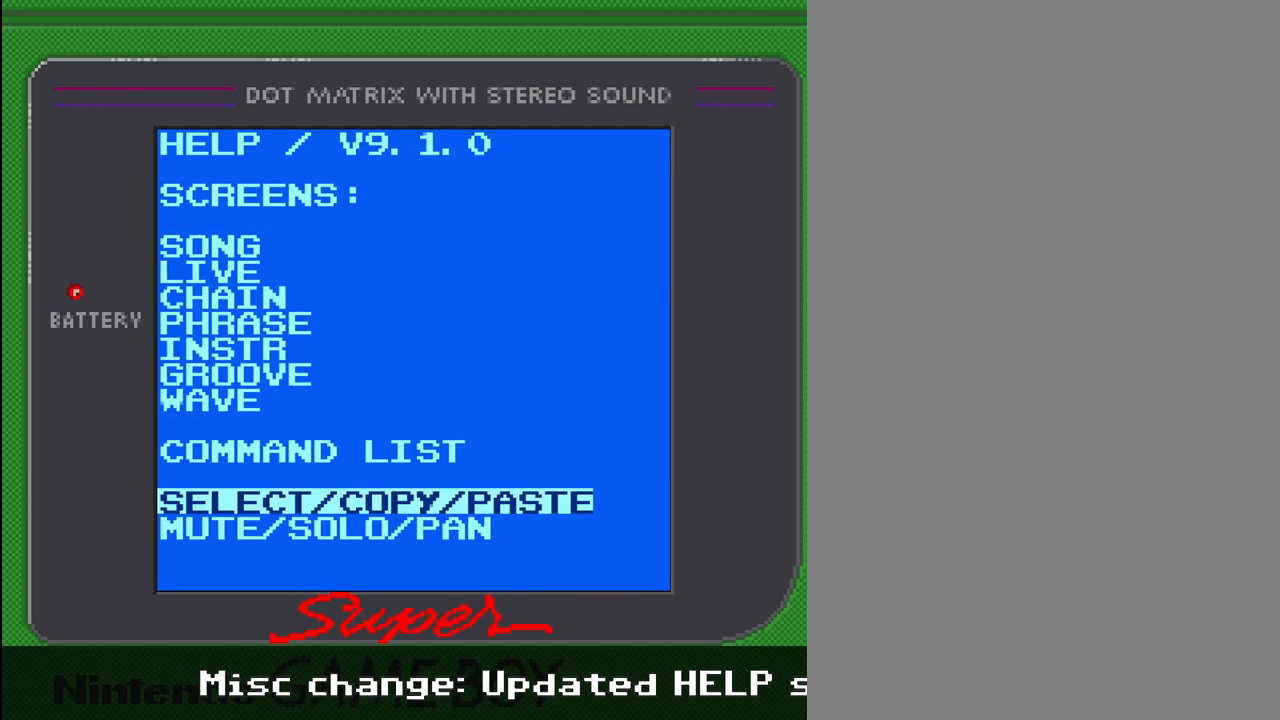
{"buttons": [], "events": [[67, "DPAD_DOWN", "down"], [167, "DPAD_DOWN", "up"]]}
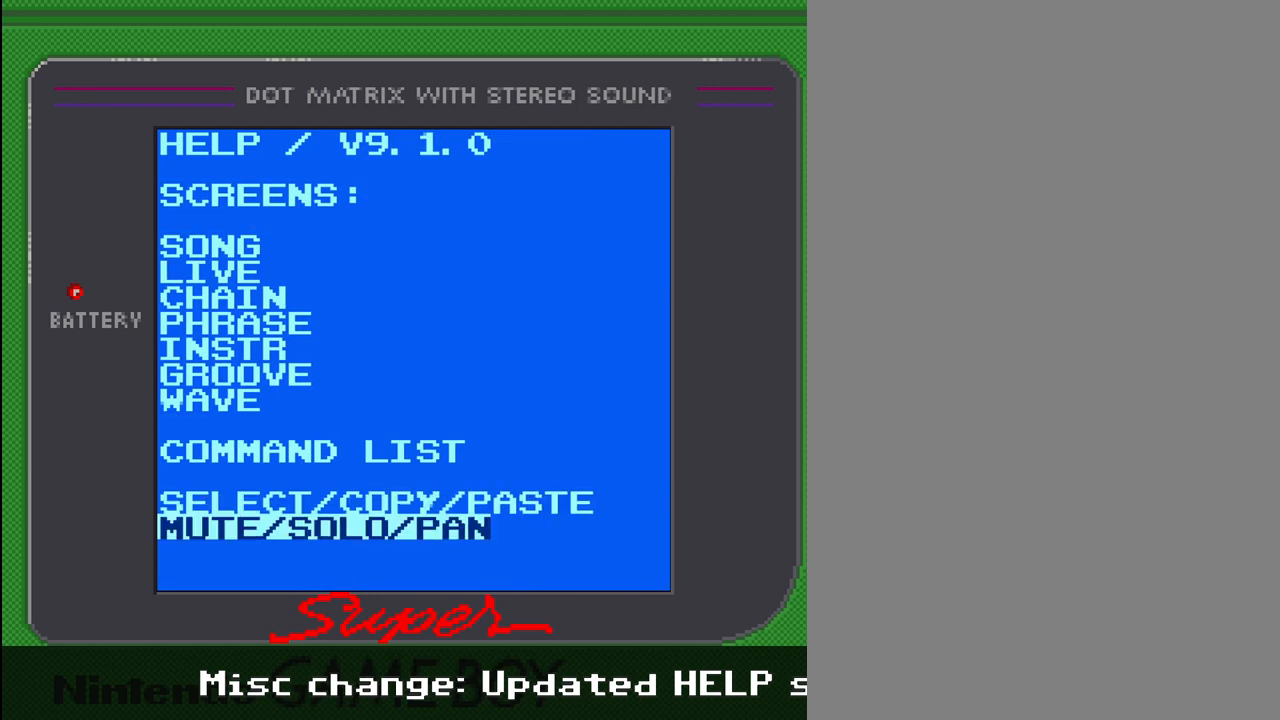
{"buttons": [], "events": [[133, "A", "down"], [300, "A", "up"]]}
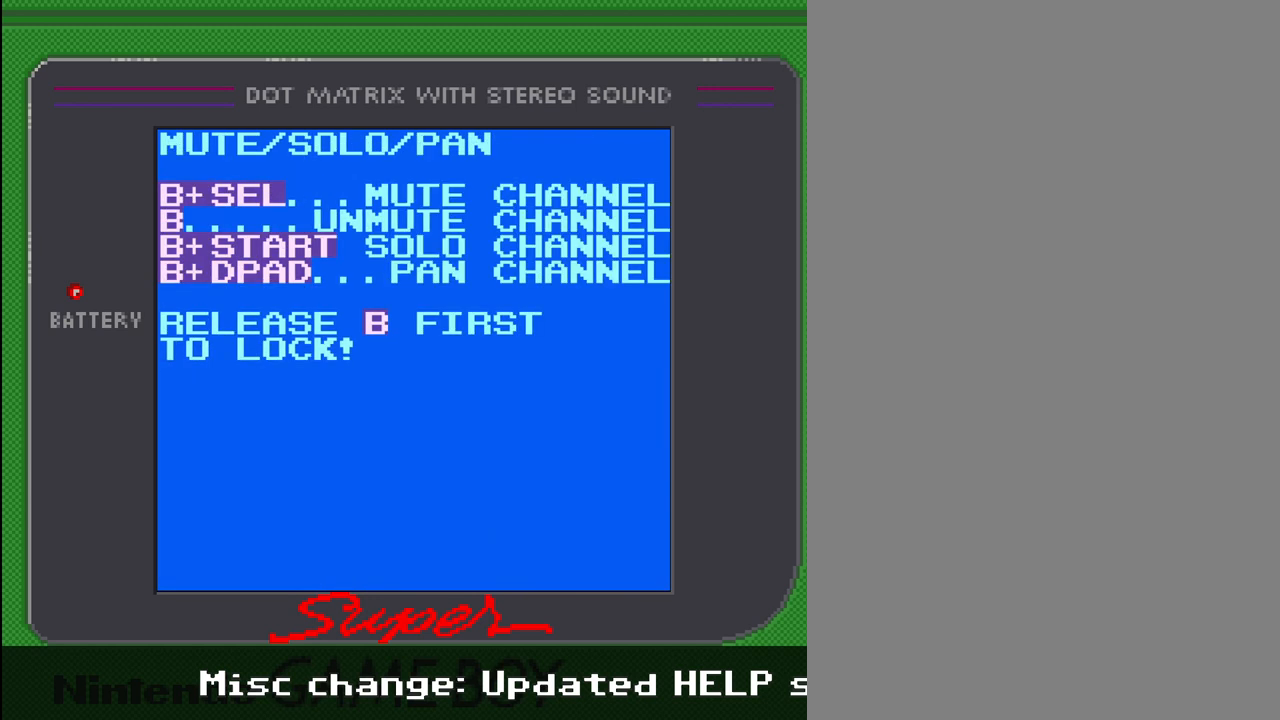
{"buttons": ["B"], "events": [[433, "B", "down"]]}
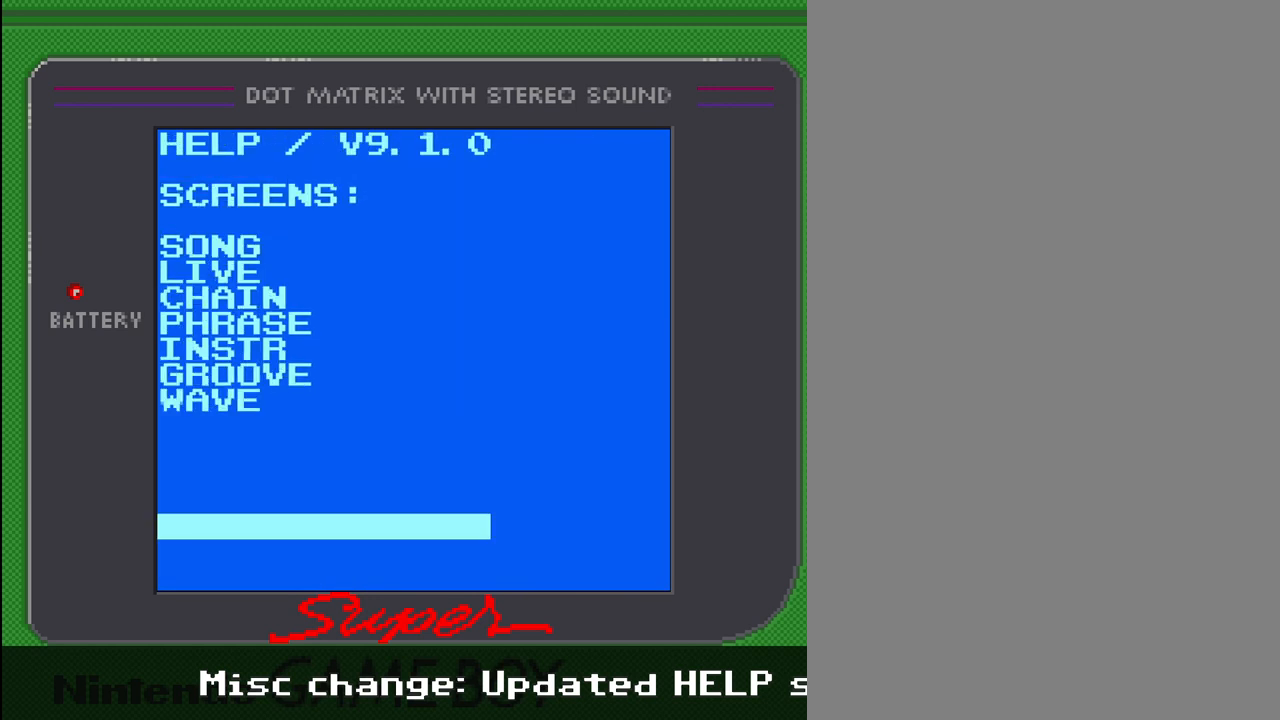
{"buttons": [], "events": [[100, "B", "up"]]}
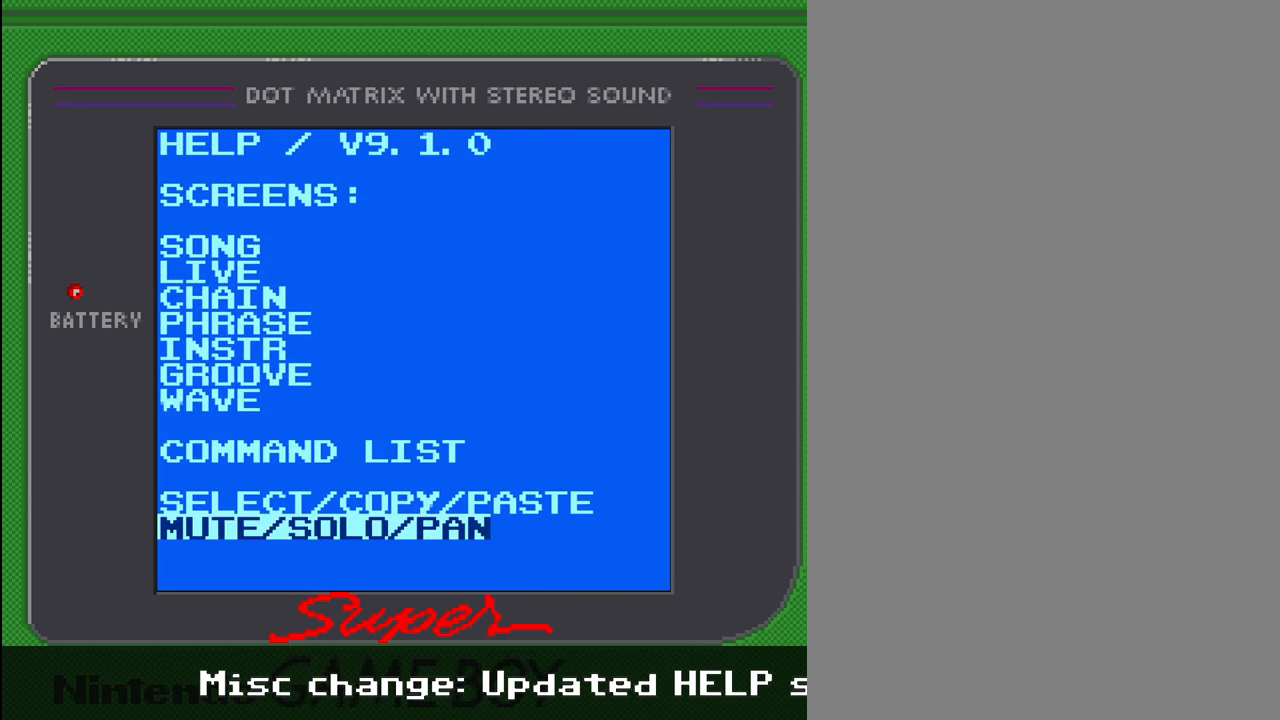
{"buttons": ["DPAD_DOWN", "SELECT"], "events": [[367, "SELECT", "down"], [500, "DPAD_DOWN", "down"]]}
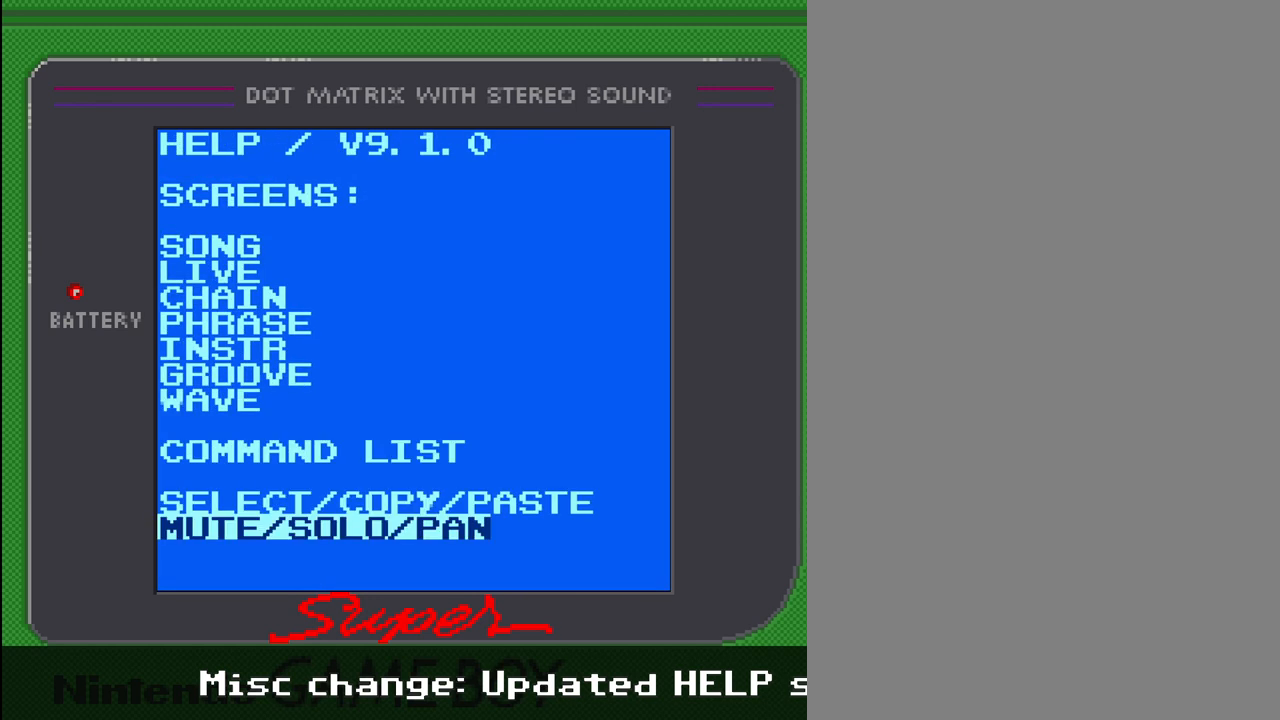
{"buttons": [], "events": [[133, "DPAD_DOWN", "up"], [300, "SELECT", "up"]]}
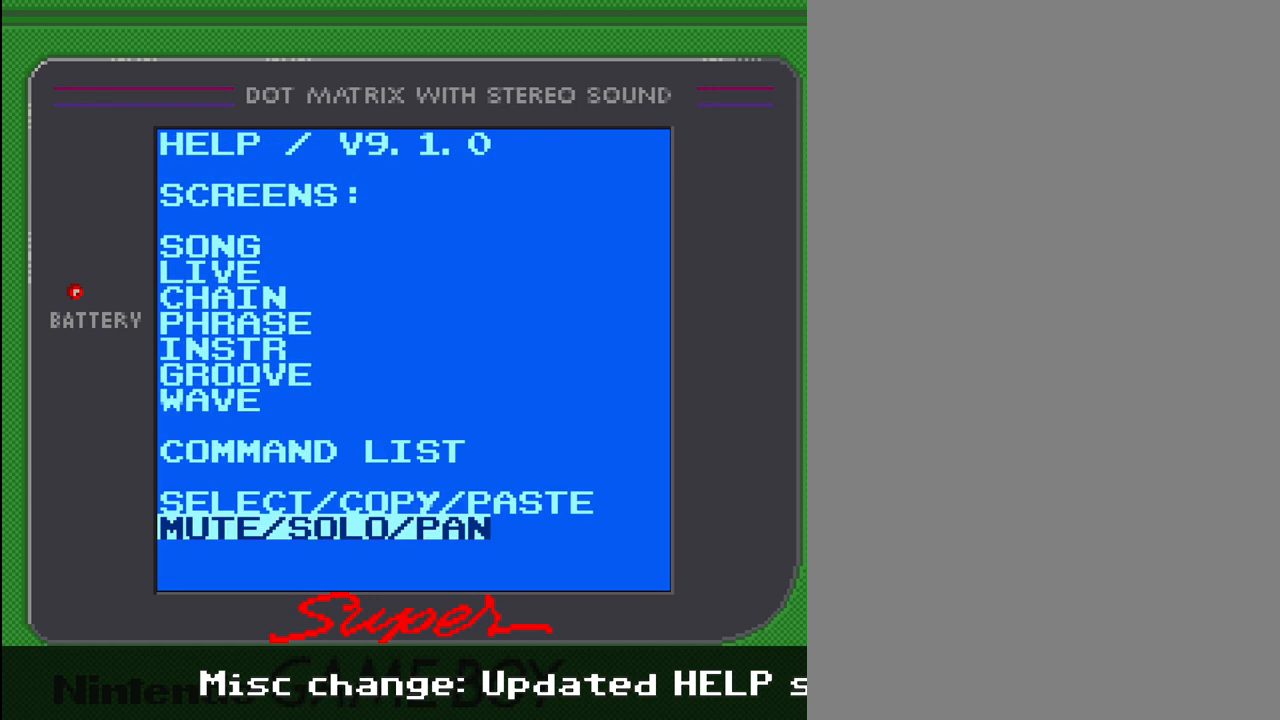
{"buttons": [], "events": [[233, "B", "down"], [433, "B", "up"]]}
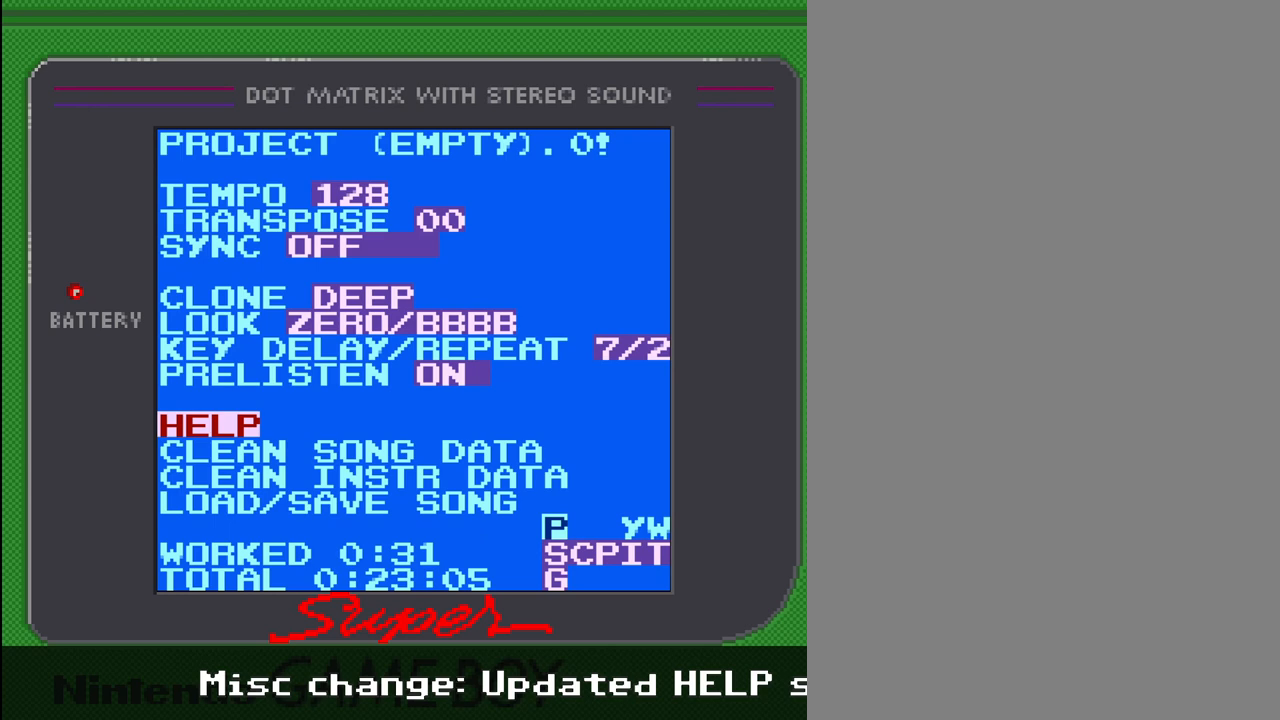
{"buttons": [], "events": []}
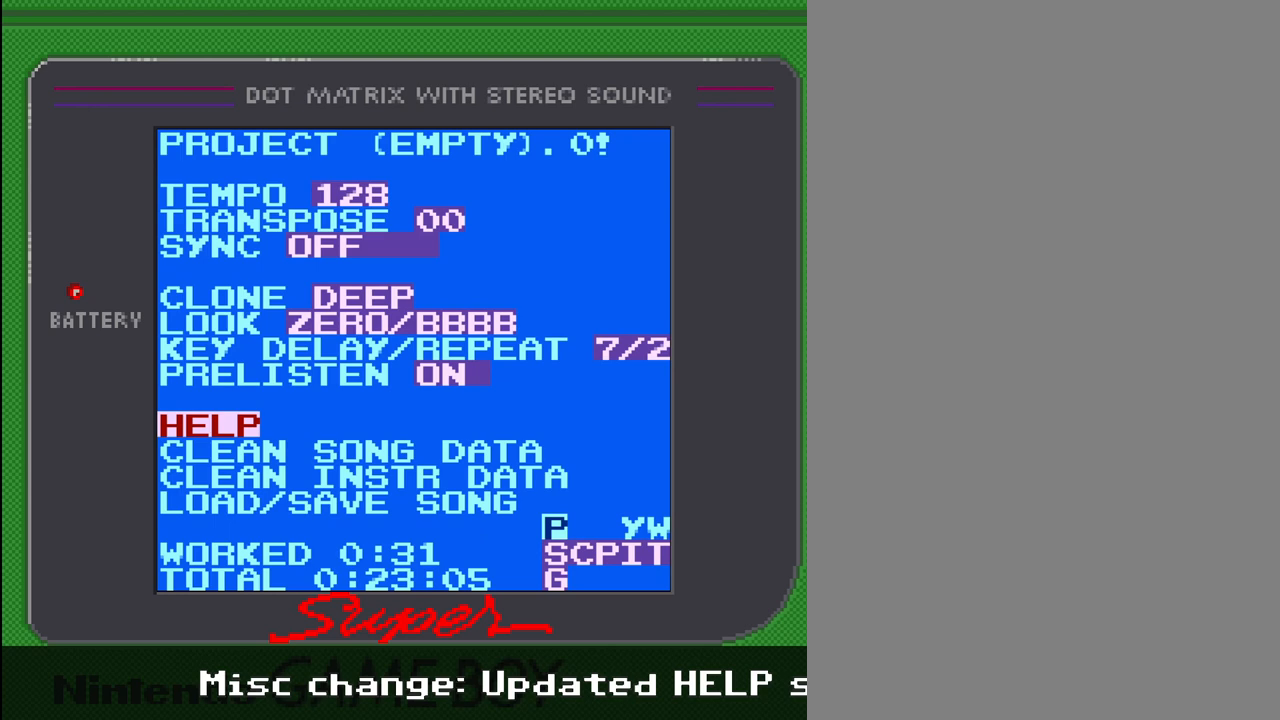
{"buttons": [], "events": [[33, "DPAD_DOWN", "down"], [133, "DPAD_DOWN", "up"], [233, "DPAD_UP", "down"], [367, "DPAD_UP", "up"]]}
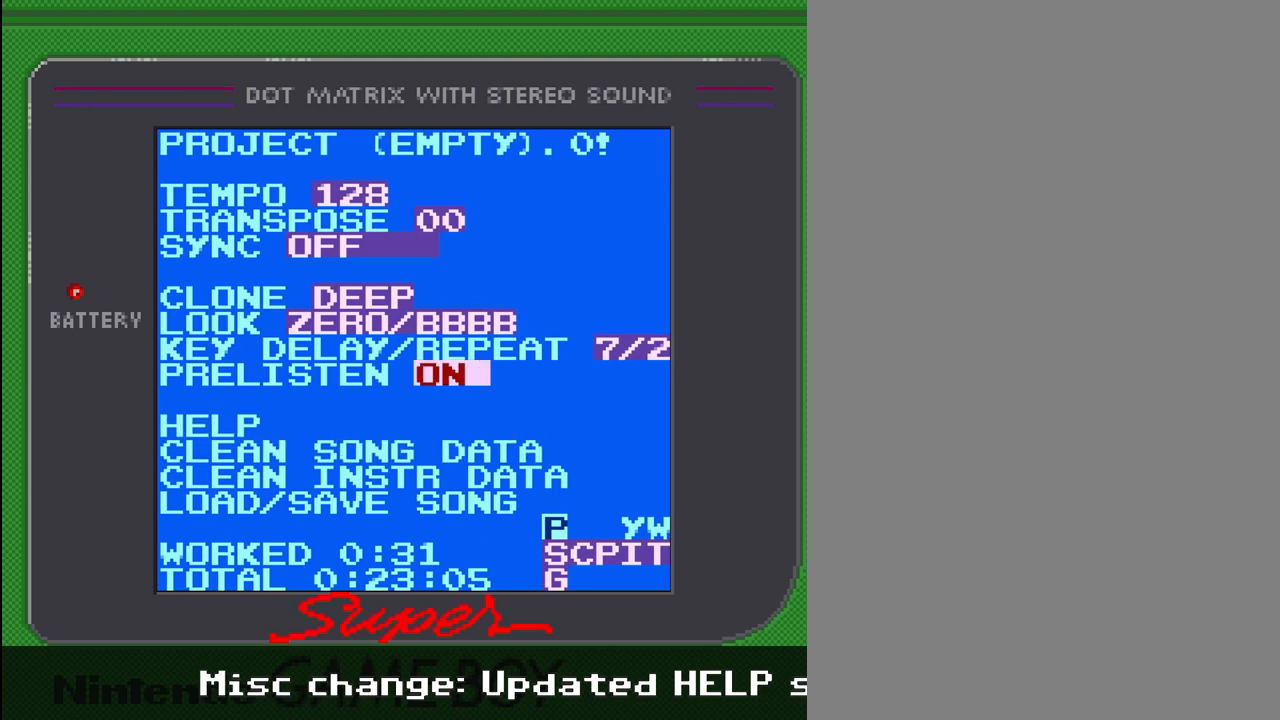
{"buttons": [], "events": [[133, "A", "down"], [167, "A", "up"]]}
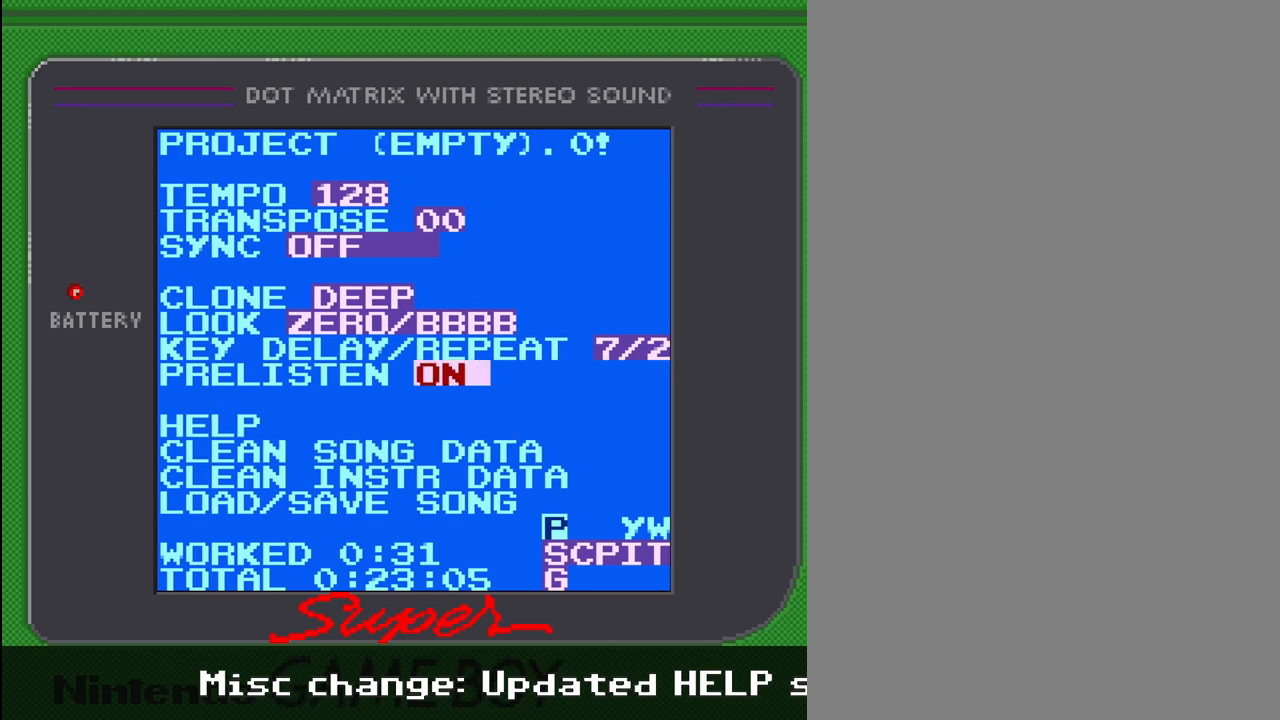
{"buttons": [], "events": [[233, "DPAD_DOWN", "down"], [333, "DPAD_DOWN", "up"]]}
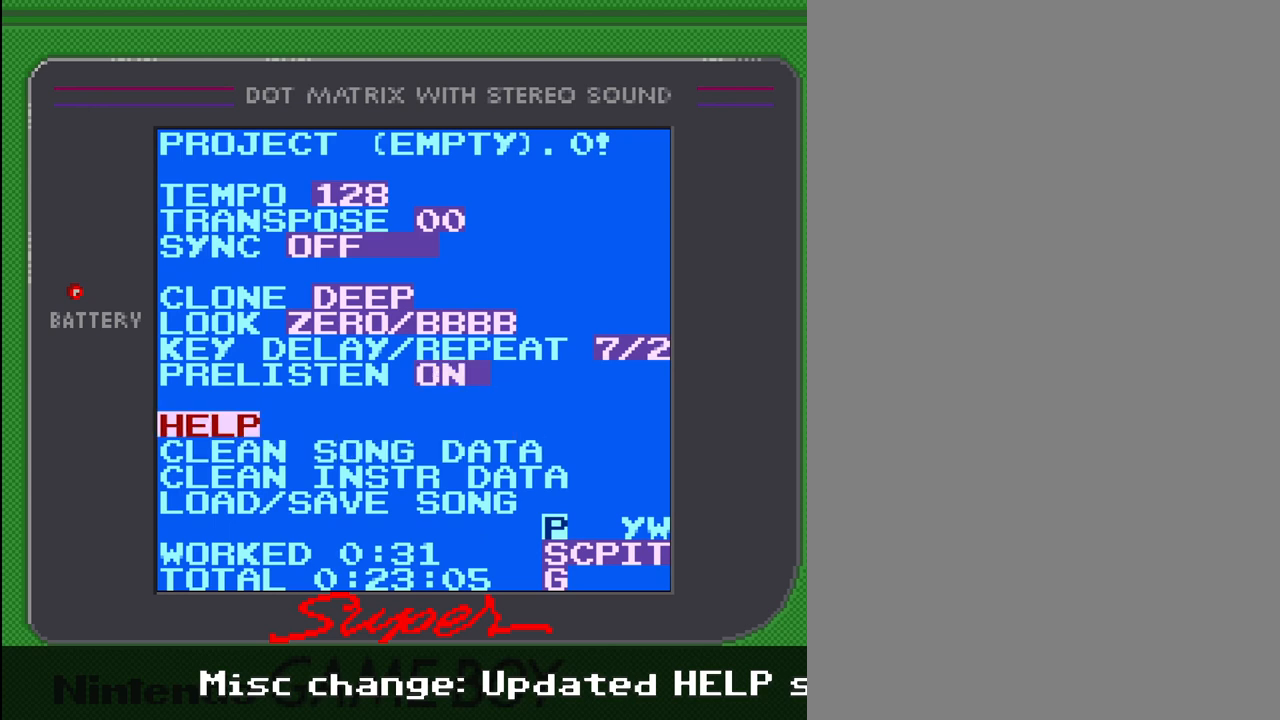
{"buttons": [], "events": [[33, "A", "down"], [167, "A", "up"]]}
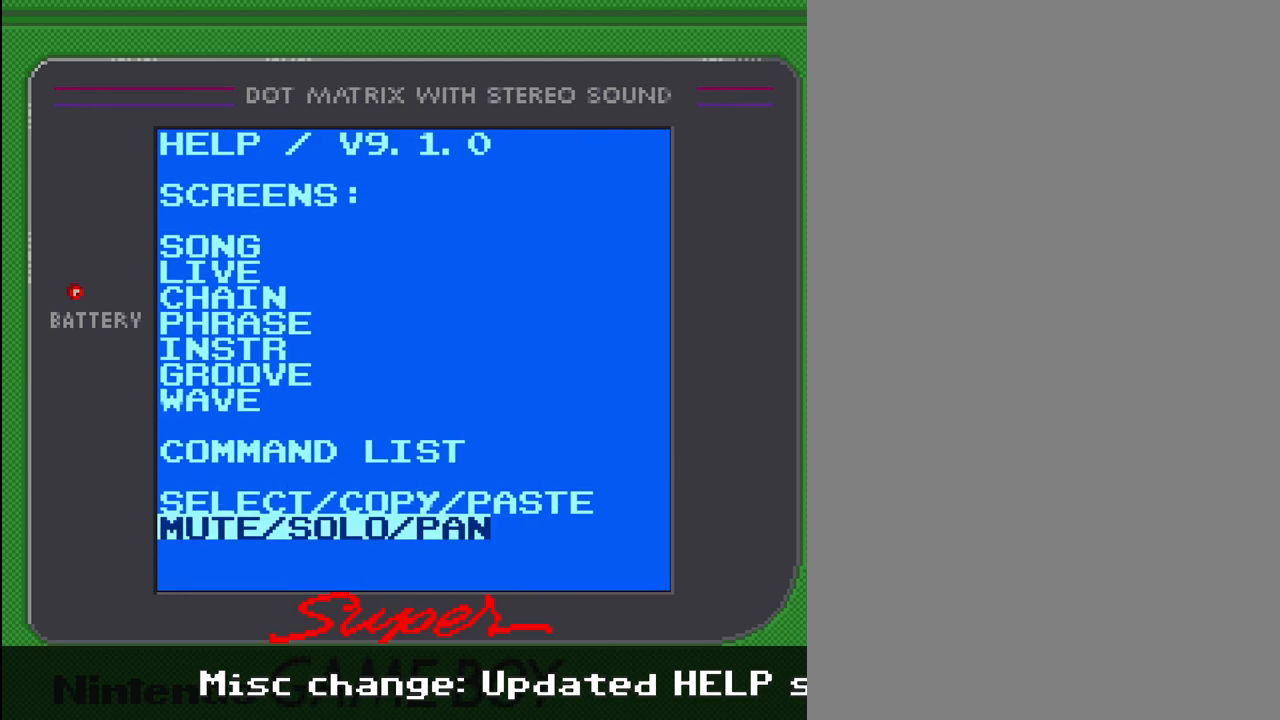
{"buttons": ["DPAD_UP"], "events": [[167, "DPAD_UP", "down"]]}
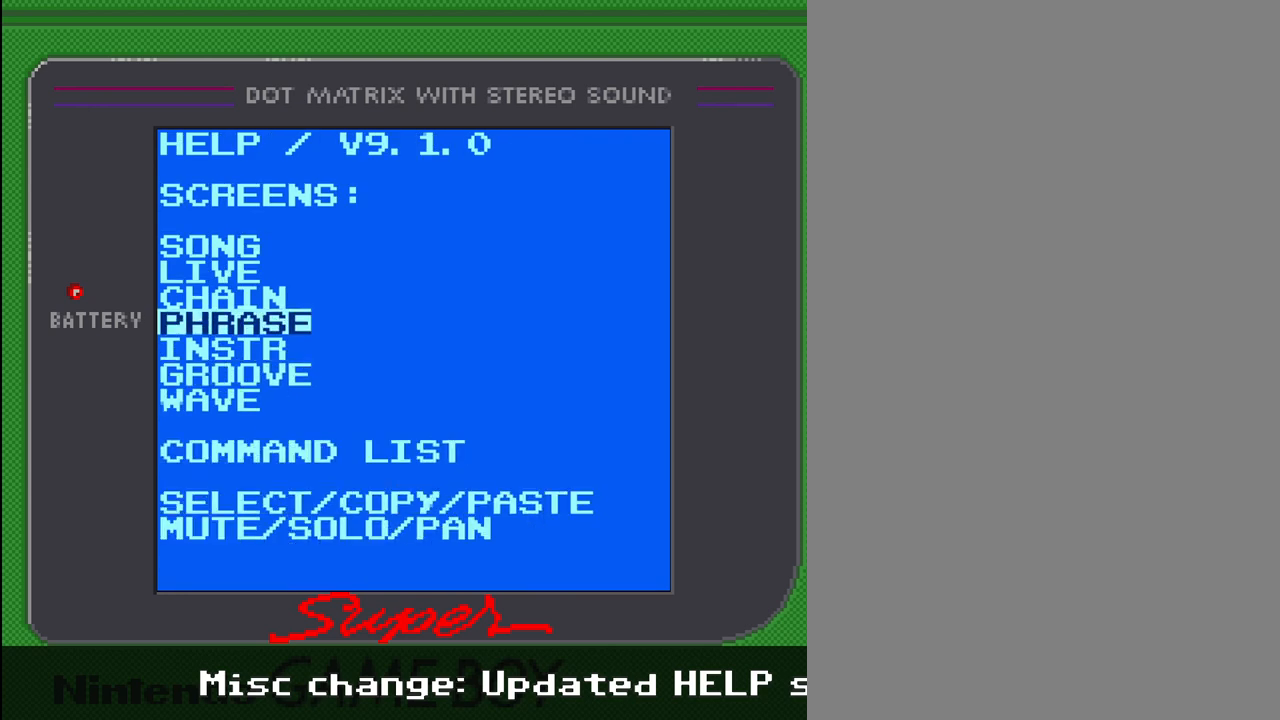
{"buttons": ["DPAD_UP"], "events": [[133, "DPAD_UP", "up"], [400, "DPAD_UP", "down"]]}
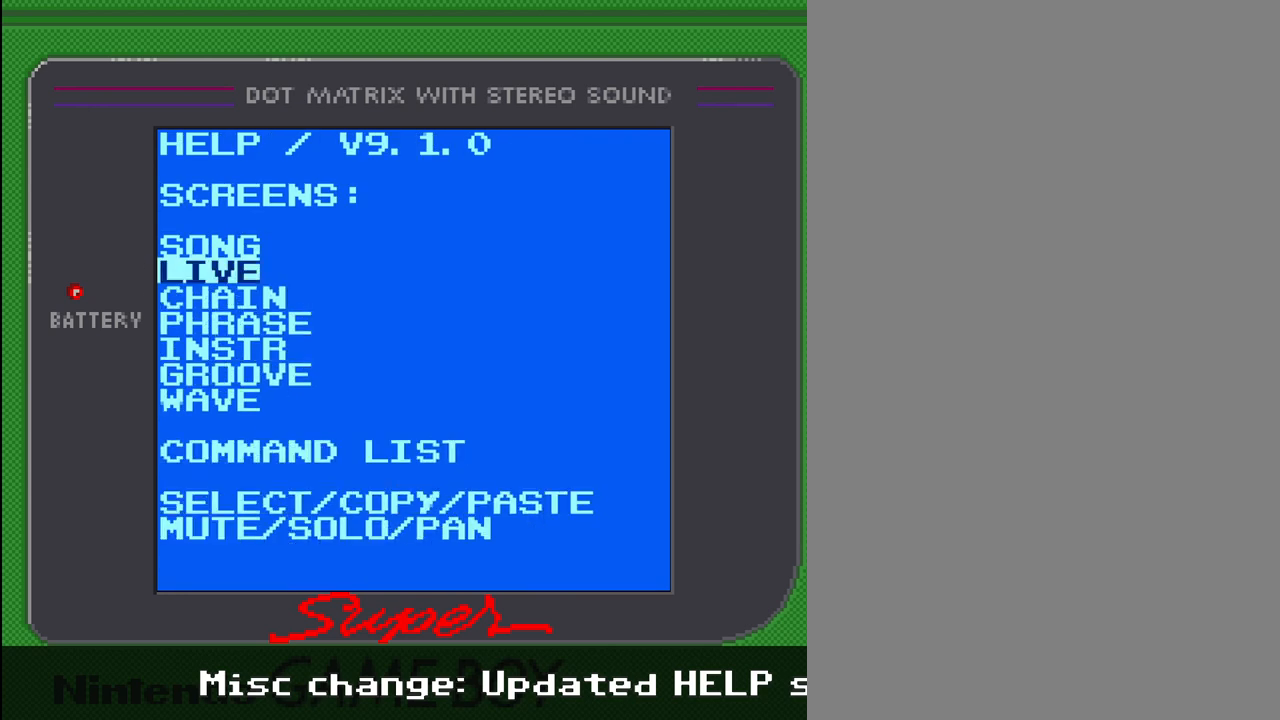
{"buttons": ["A"], "events": [[33, "DPAD_UP", "up"], [200, "DPAD_UP", "down"], [267, "DPAD_UP", "up"], [467, "A", "down"]]}
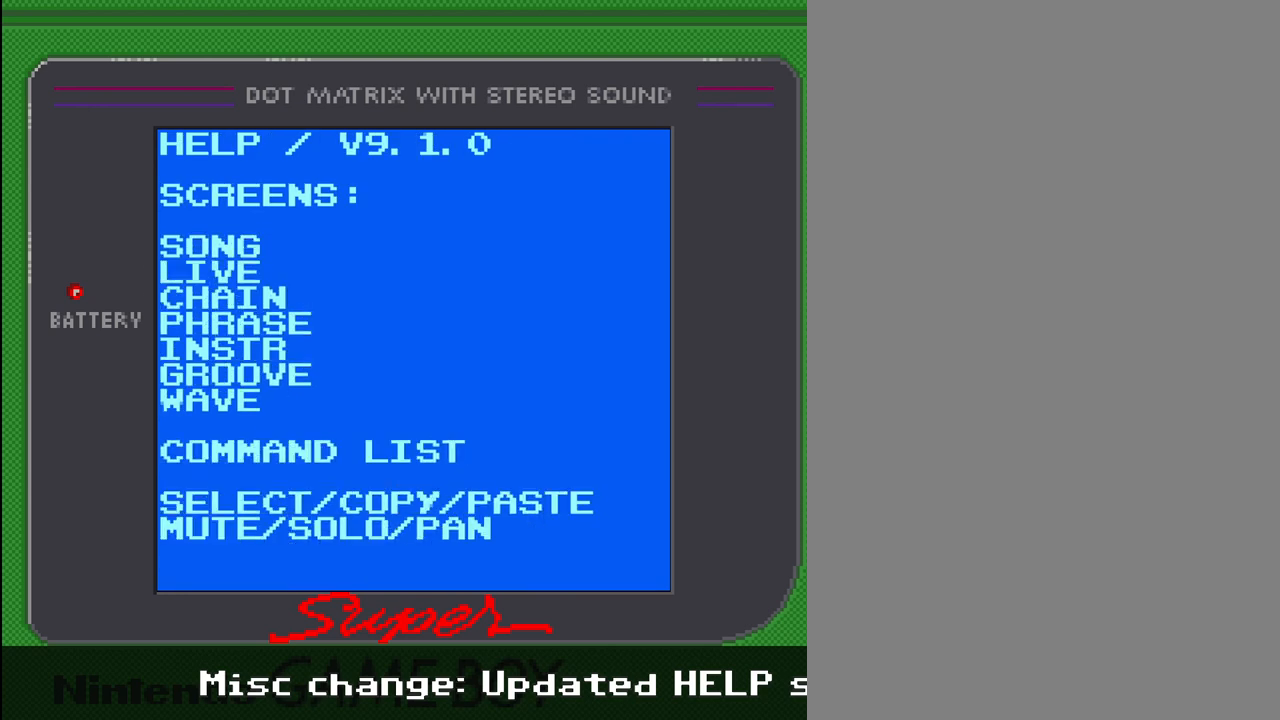
{"buttons": [], "events": [[100, "A", "up"]]}
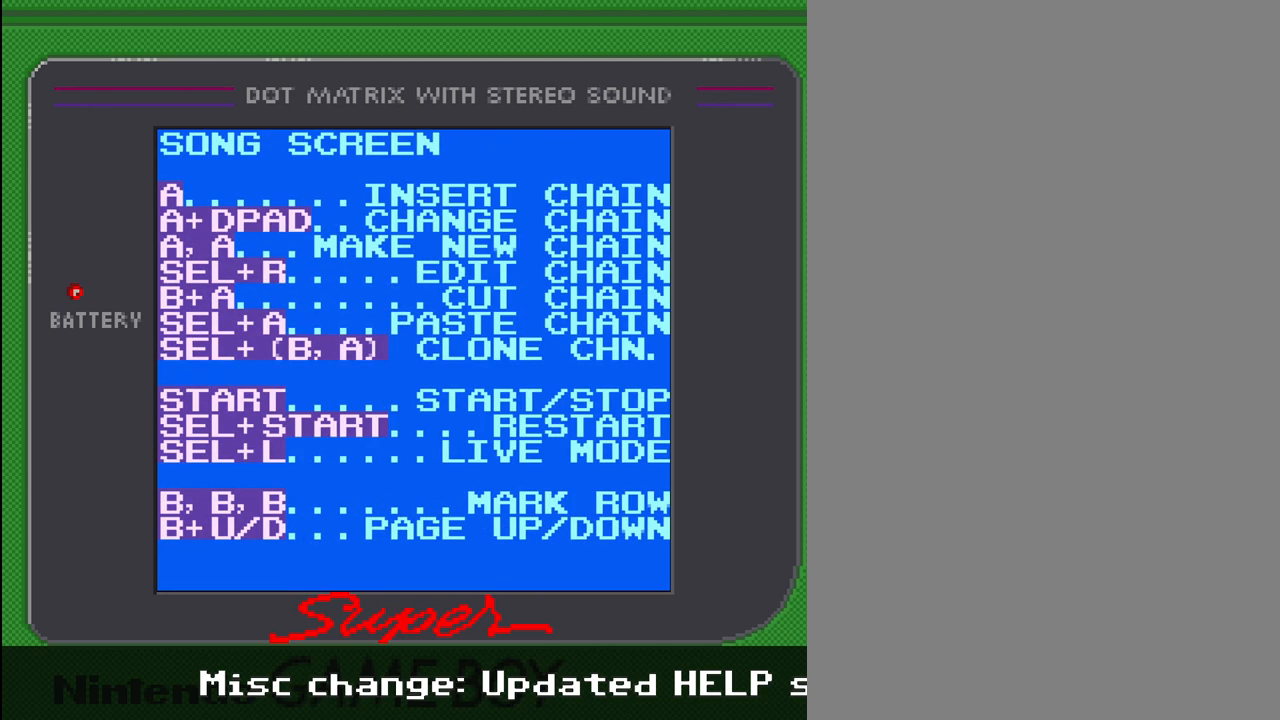
{"buttons": [], "events": []}
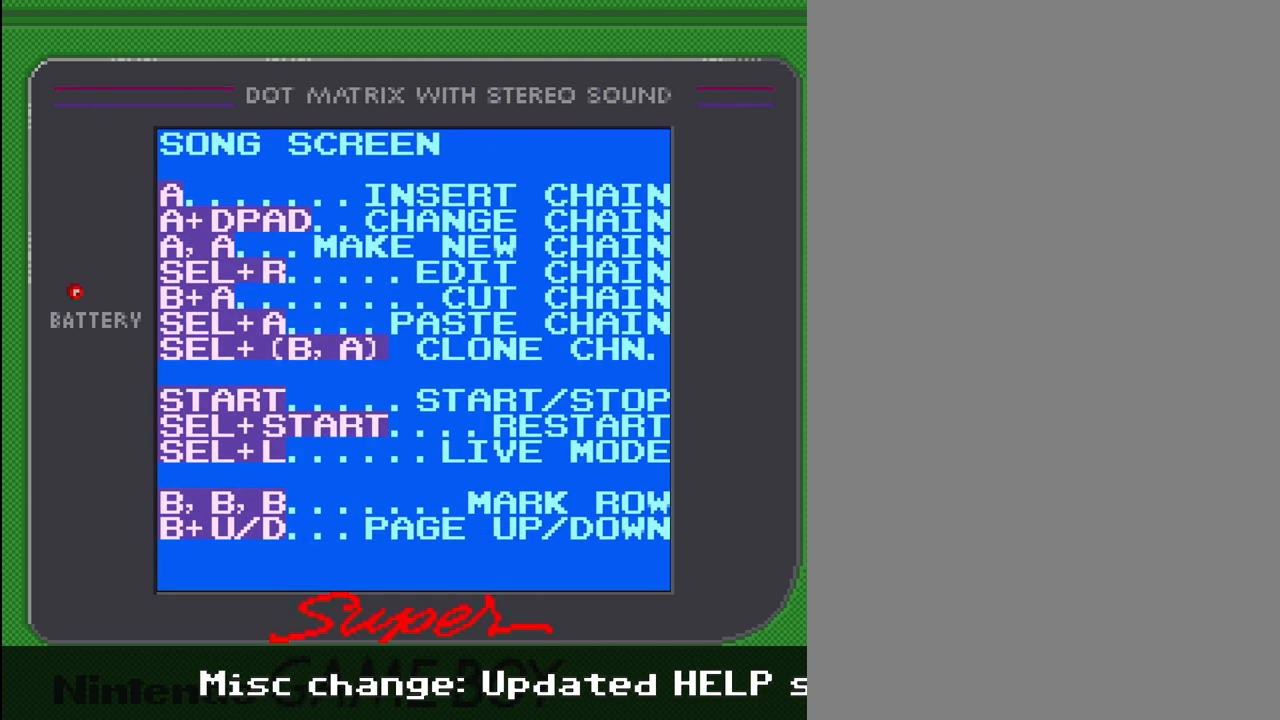
{"buttons": [], "events": [[33, "B", "down"], [167, "B", "up"]]}
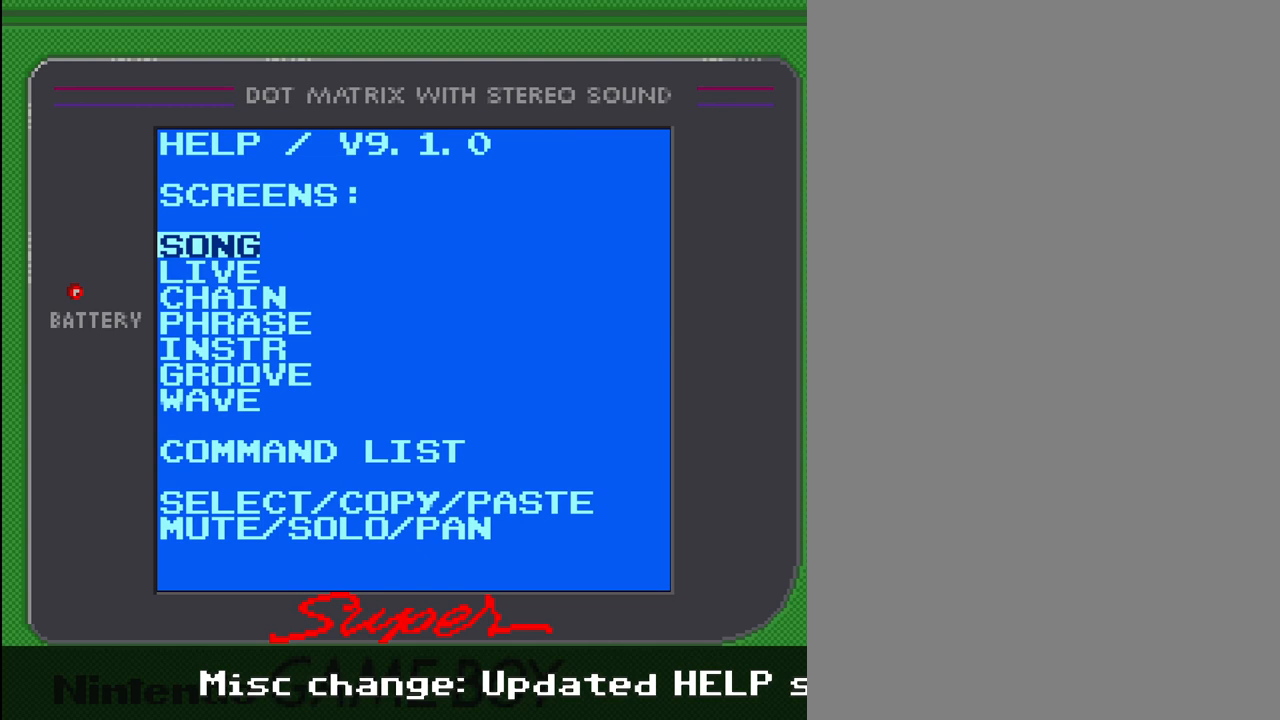
{"buttons": [], "events": []}
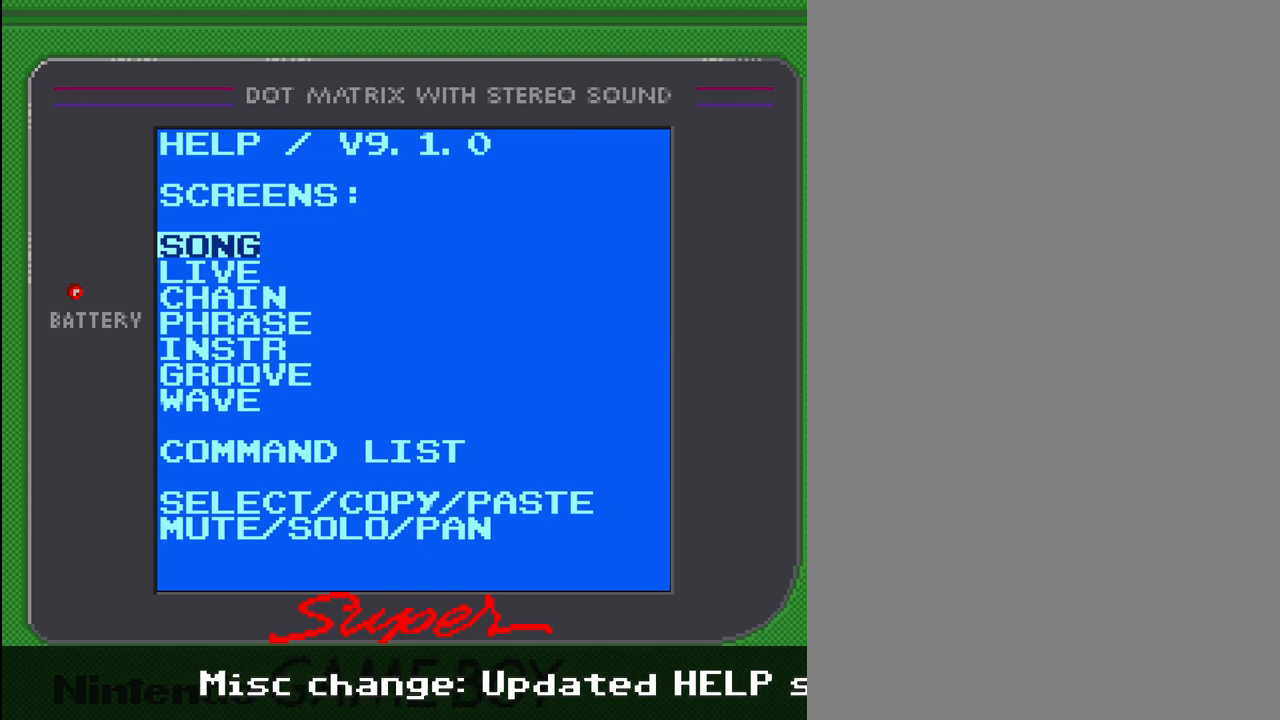
{"buttons": [], "events": []}
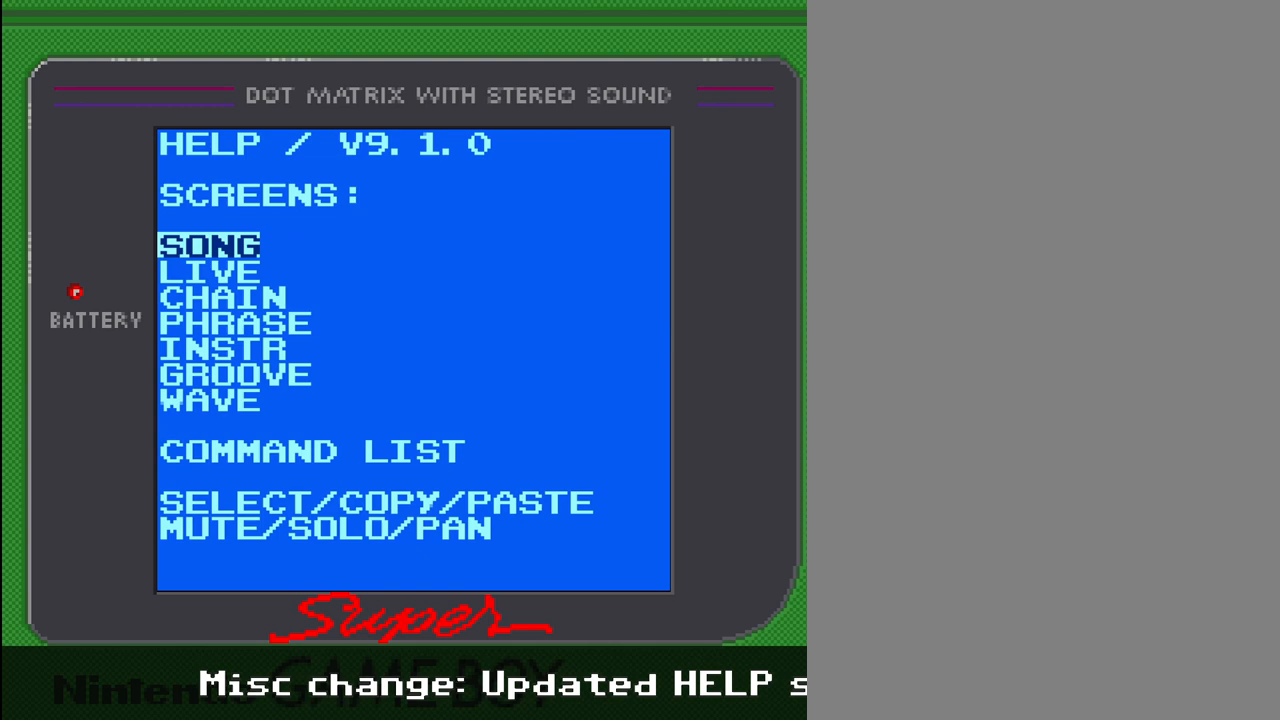
{"buttons": [], "events": [[33, "B", "down"], [200, "B", "up"]]}
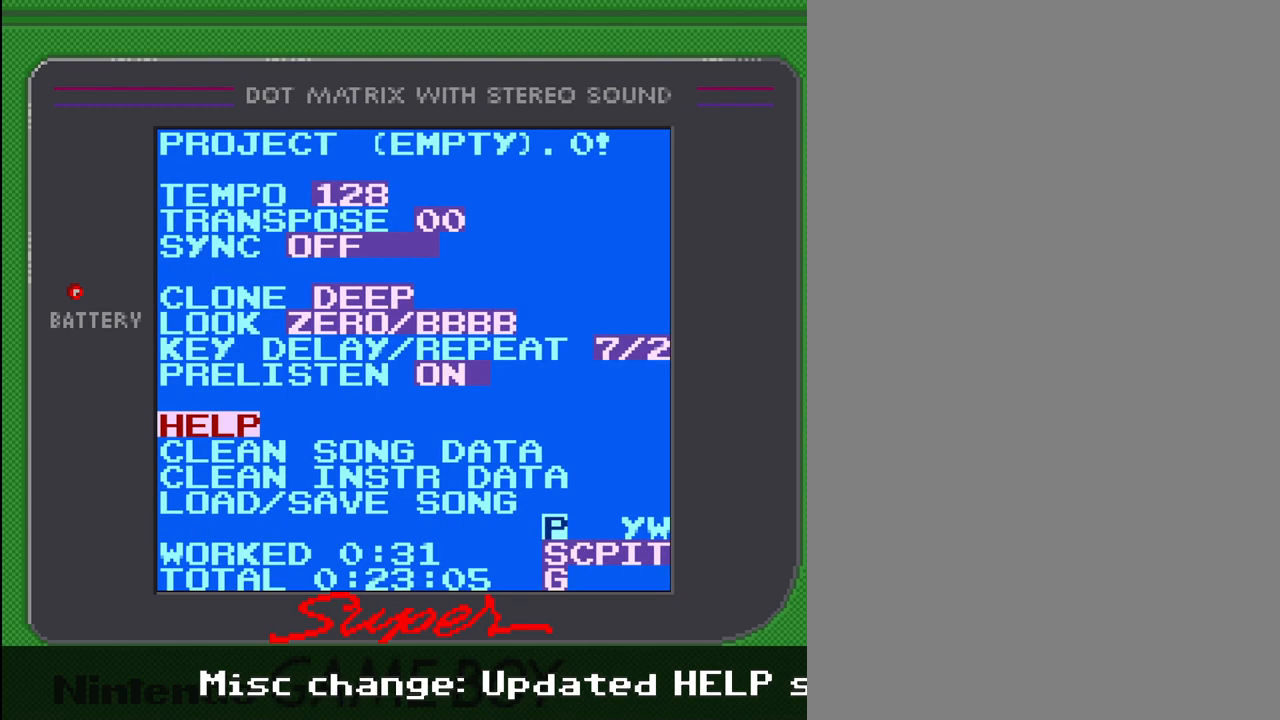
{"buttons": ["SELECT"], "events": [[67, "SELECT", "down"], [333, "DPAD_DOWN", "down"], [433, "DPAD_DOWN", "up"]]}
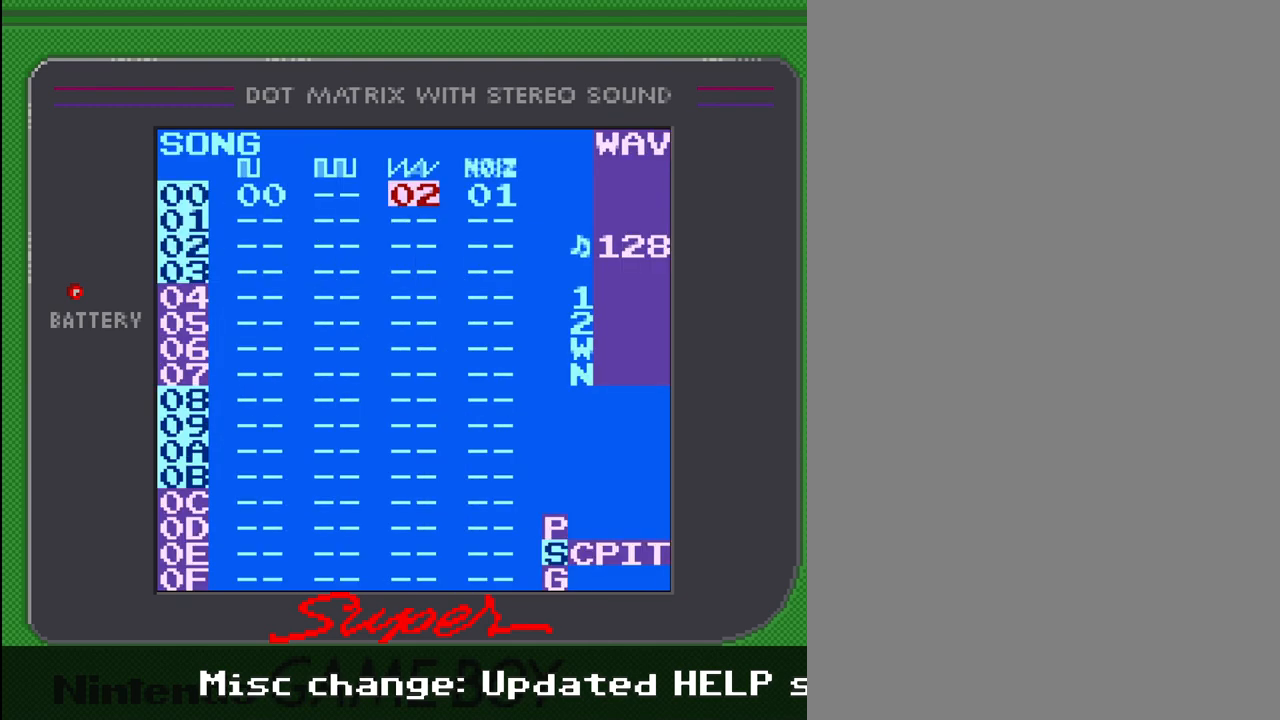
{"buttons": [], "events": [[100, "SELECT", "up"]]}